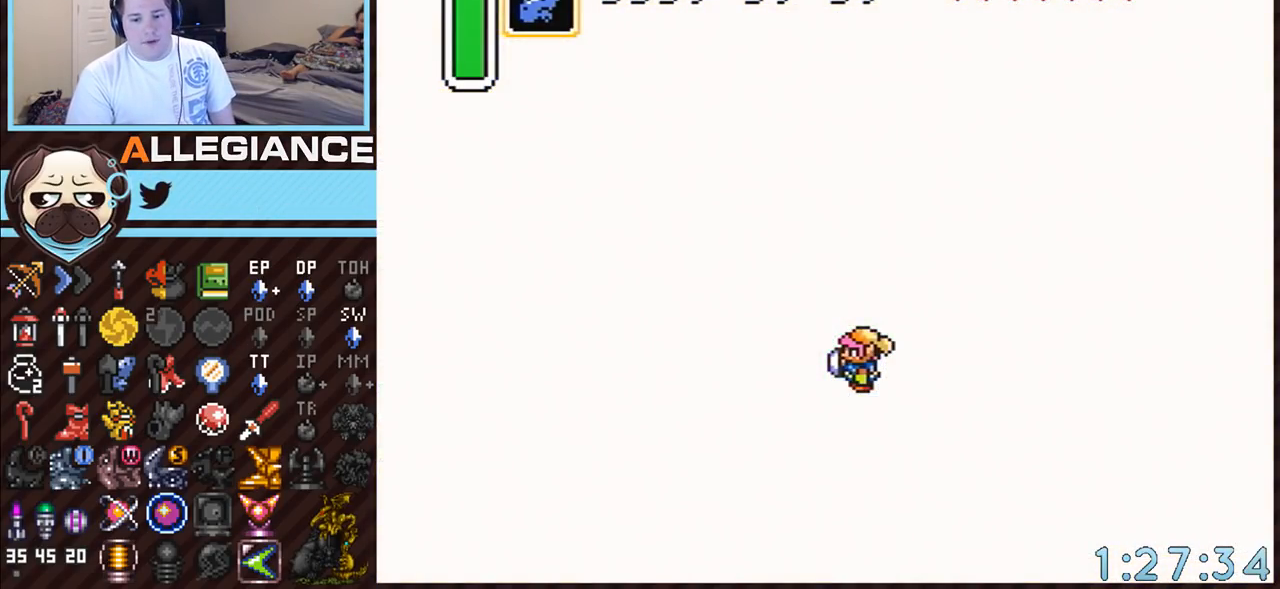
Gameplay with a controller (Nintendo layout); each line is a JSON object with the inputs held at the frame after it. "events" lists button and stick changes between this image and that frame as [ms after this image, input, new state], when the widget could be followed in between. Not read: L3 R3.
{"buttons": [], "events": []}
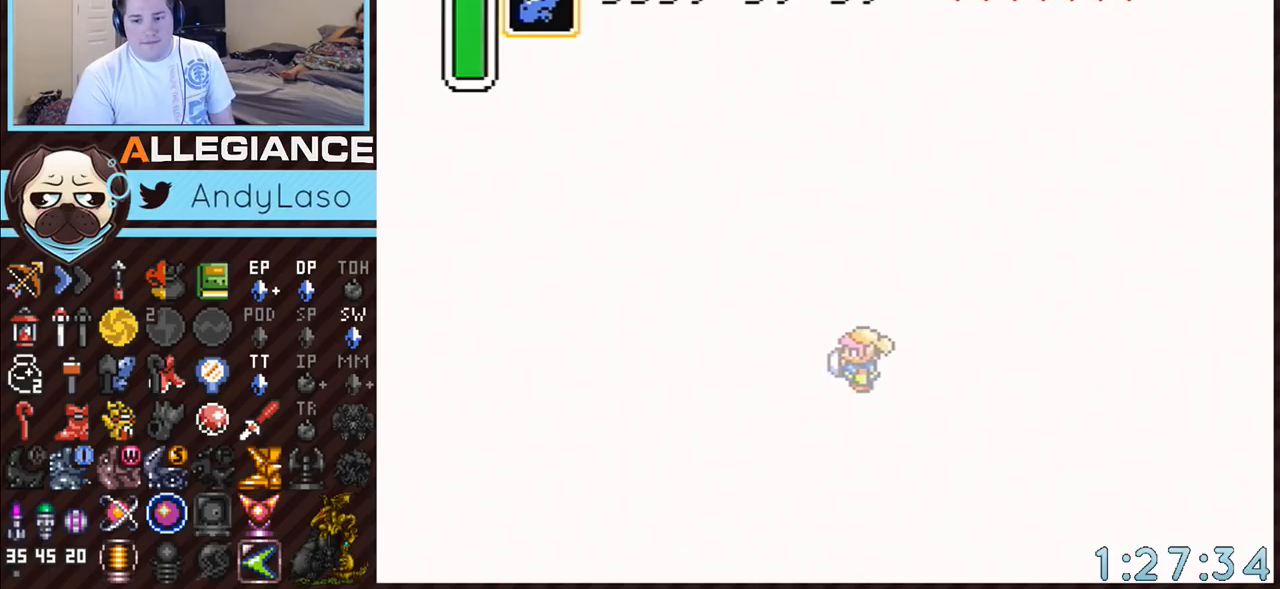
{"buttons": [], "events": []}
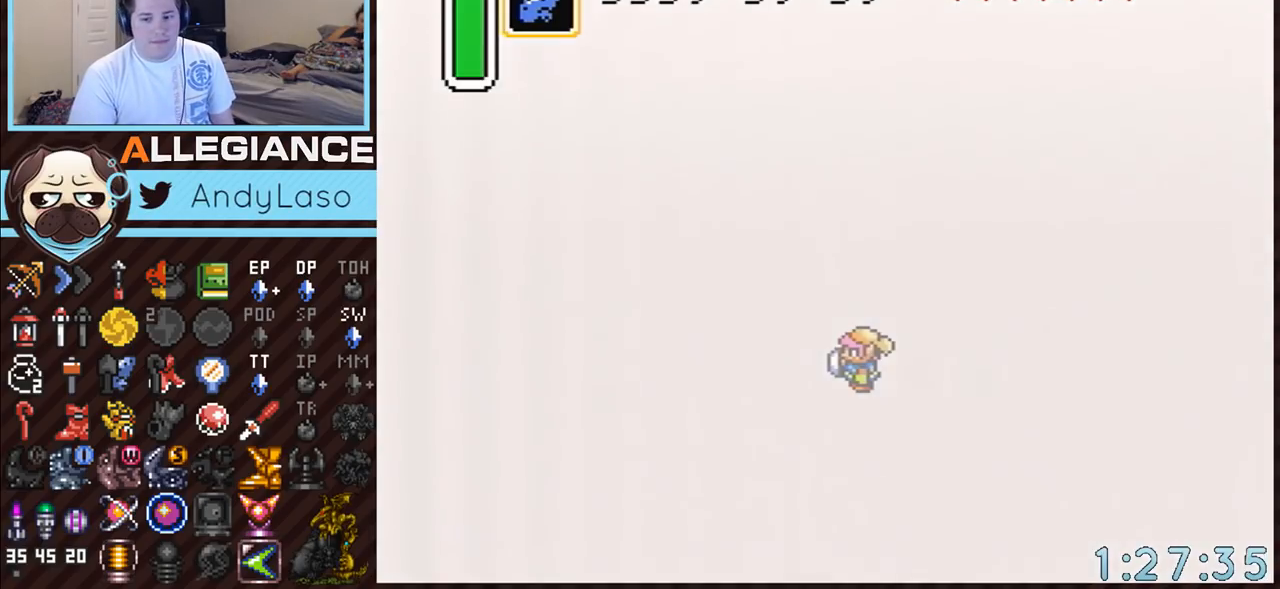
{"buttons": ["DPAD_UP", "DPAD_LEFT"], "events": [[183, "DPAD_LEFT", "down"], [183, "DPAD_UP", "down"]]}
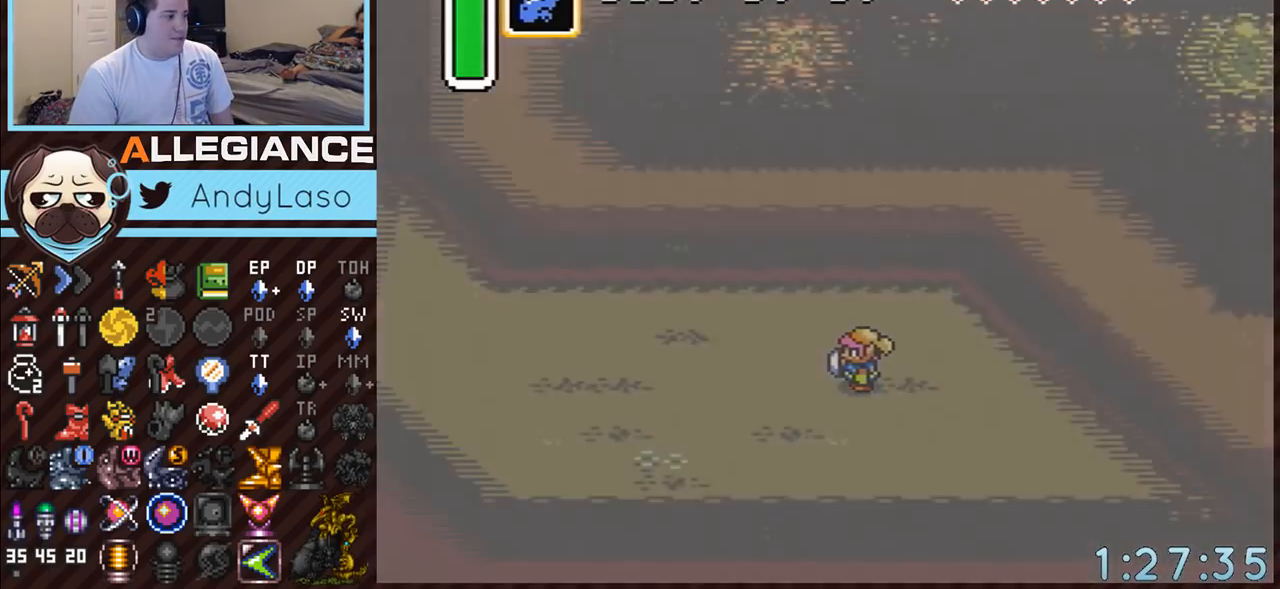
{"buttons": ["DPAD_LEFT"], "events": [[117, "DPAD_UP", "up"]]}
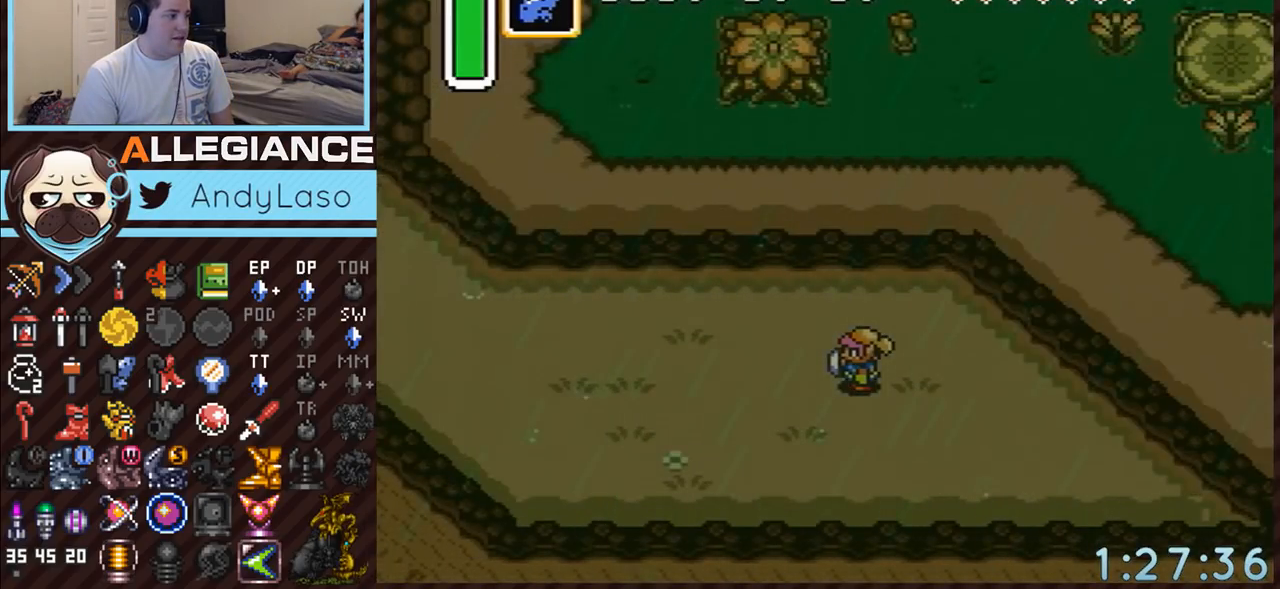
{"buttons": ["DPAD_UP", "DPAD_LEFT"], "events": [[200, "DPAD_UP", "down"]]}
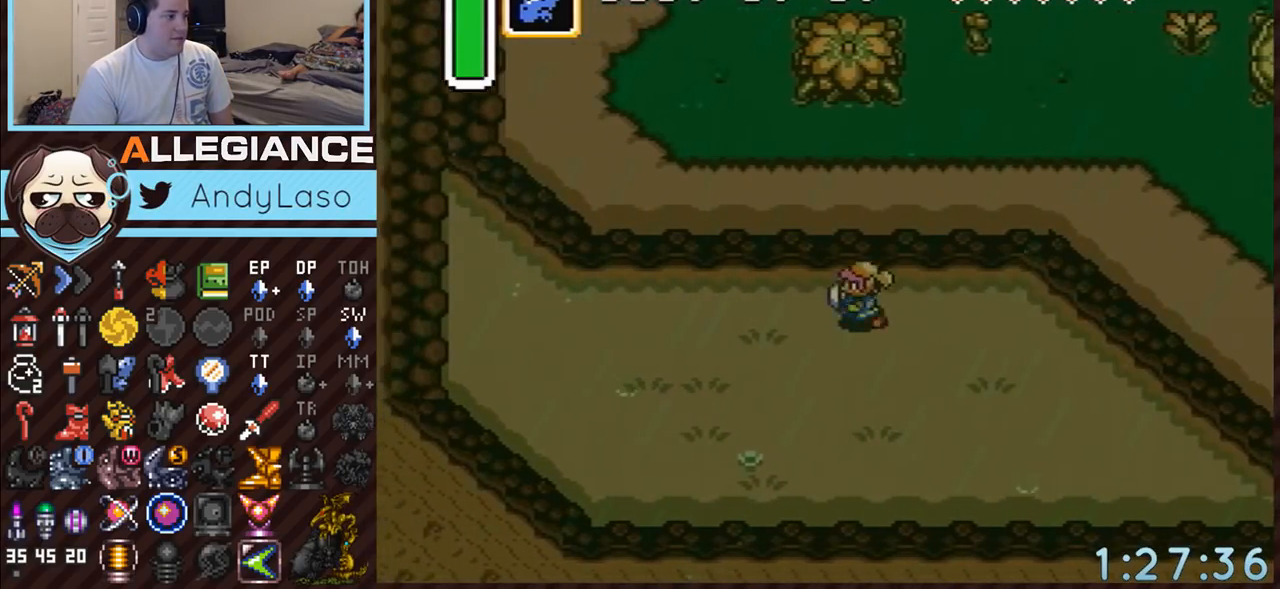
{"buttons": ["DPAD_LEFT"], "events": [[117, "A", "down"], [267, "A", "up"], [450, "DPAD_UP", "up"]]}
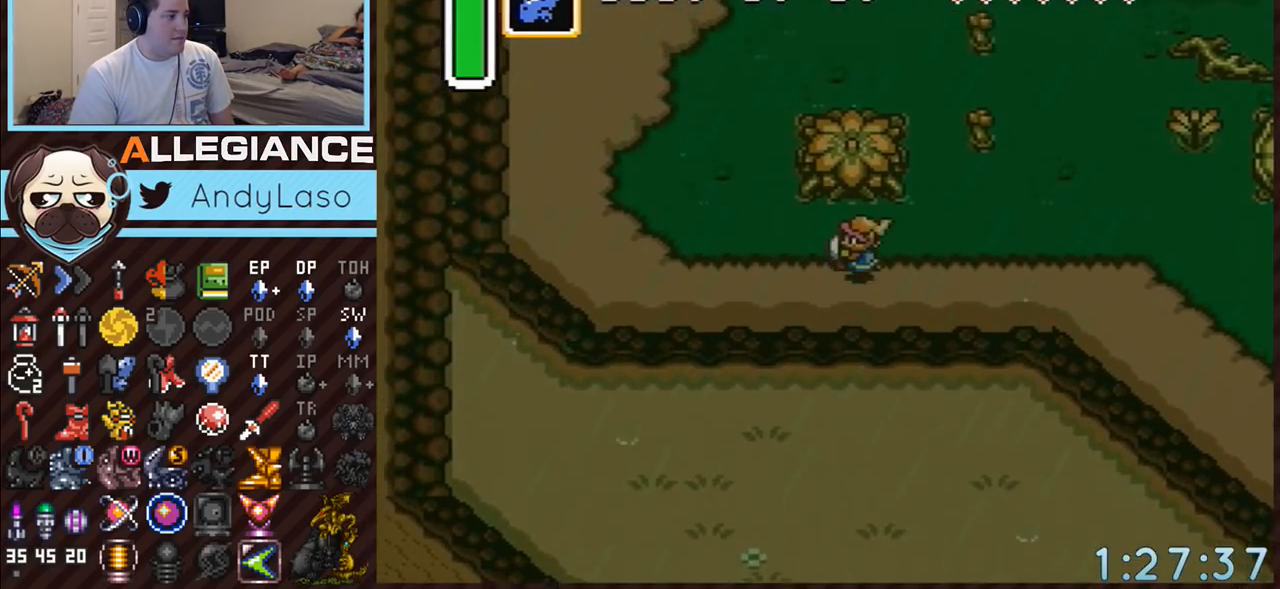
{"buttons": ["A", "DPAD_UP"], "events": [[333, "A", "down"], [333, "DPAD_UP", "down"], [383, "DPAD_LEFT", "up"]]}
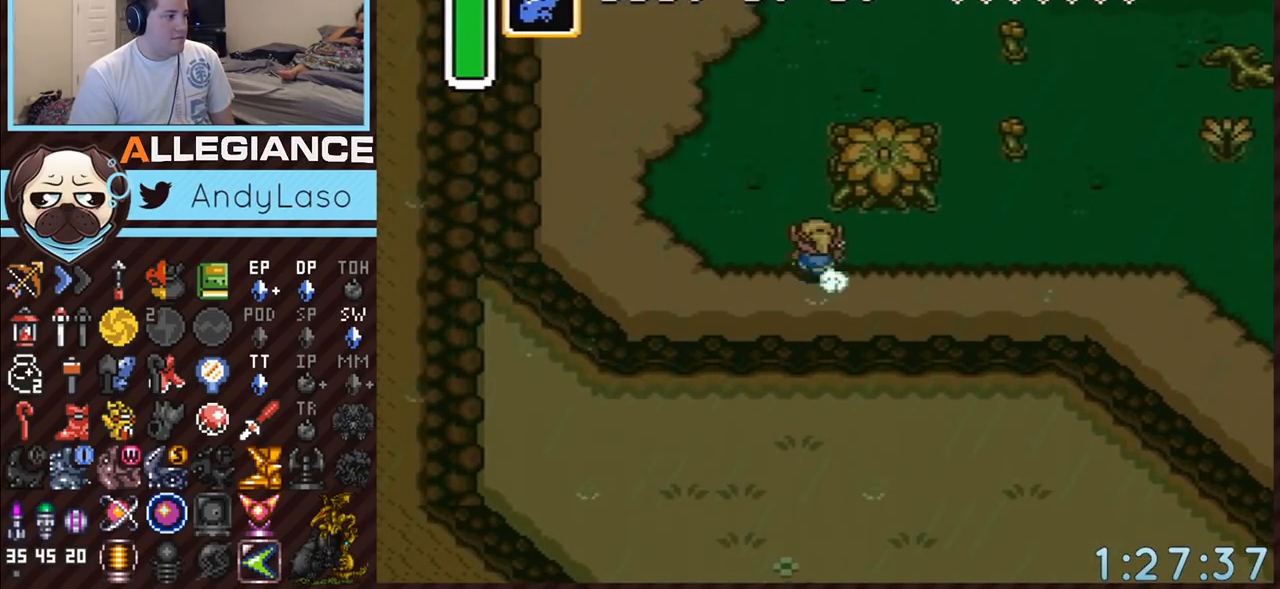
{"buttons": ["A"], "events": [[167, "DPAD_UP", "up"]]}
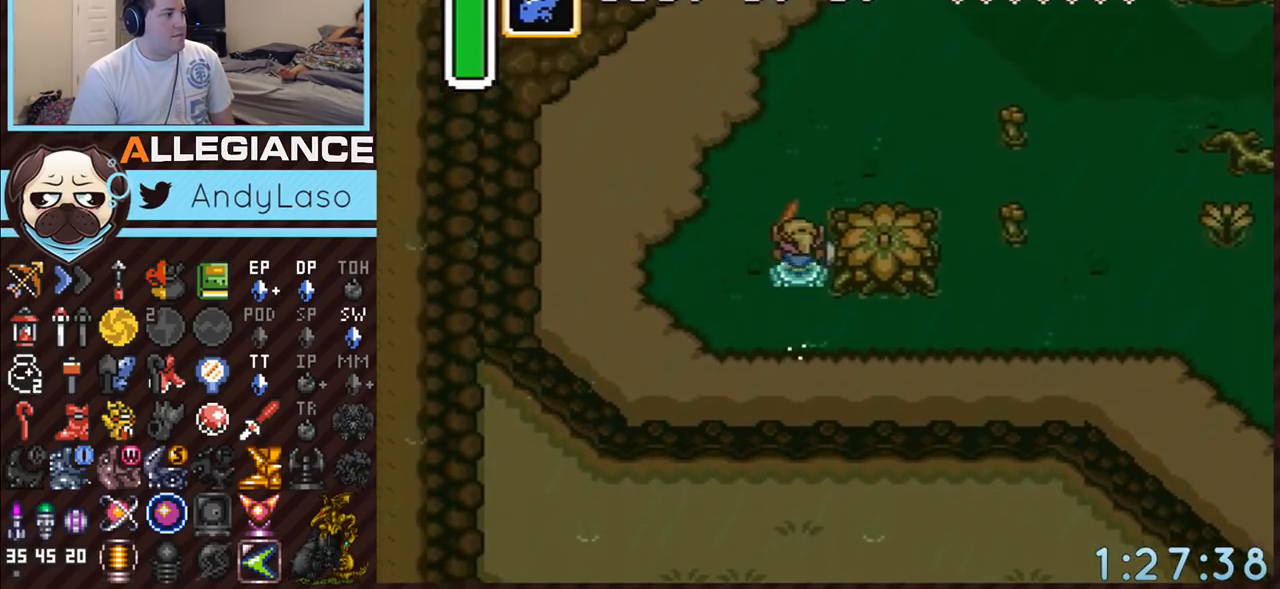
{"buttons": ["A"], "events": []}
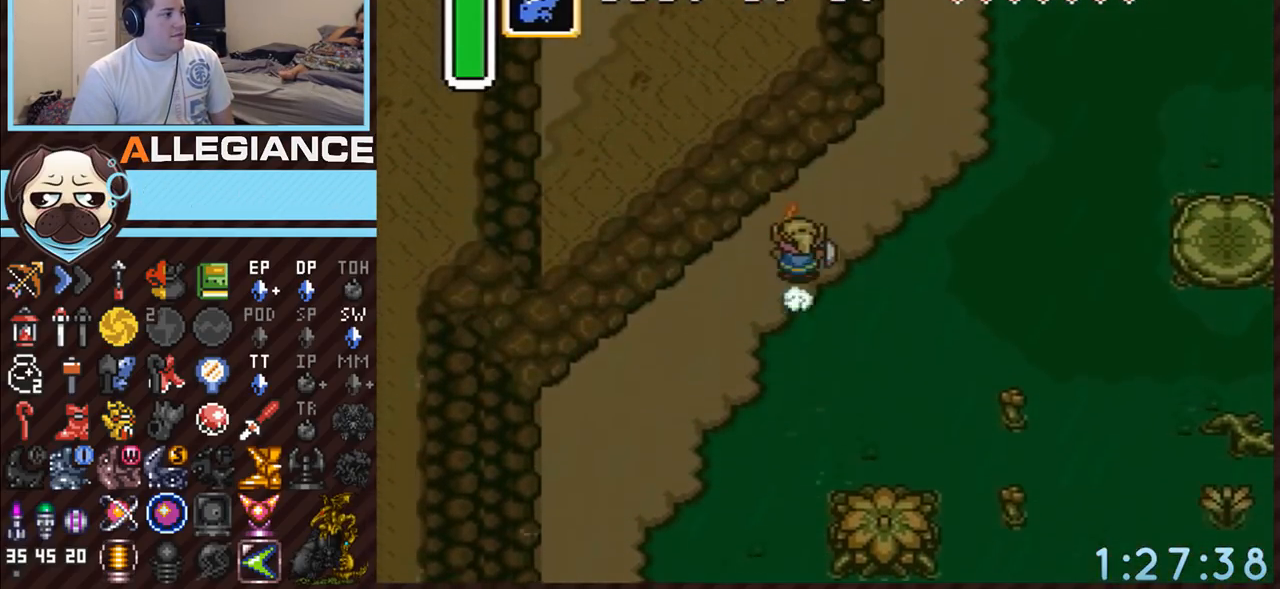
{"buttons": ["A"], "events": []}
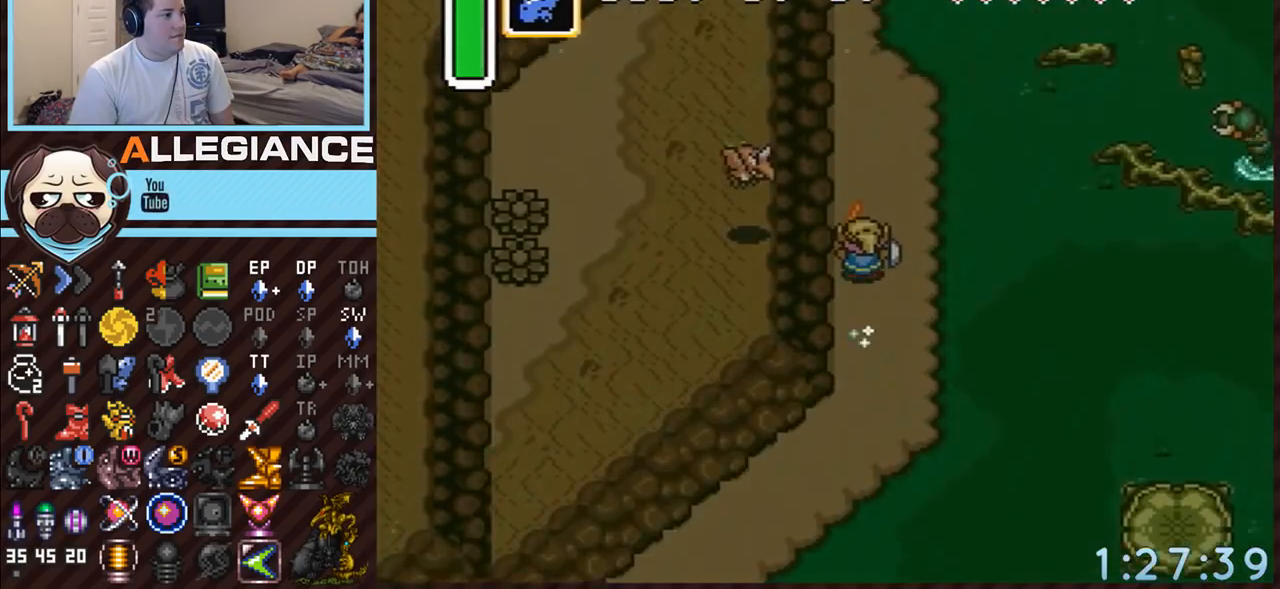
{"buttons": [], "events": [[200, "A", "up"]]}
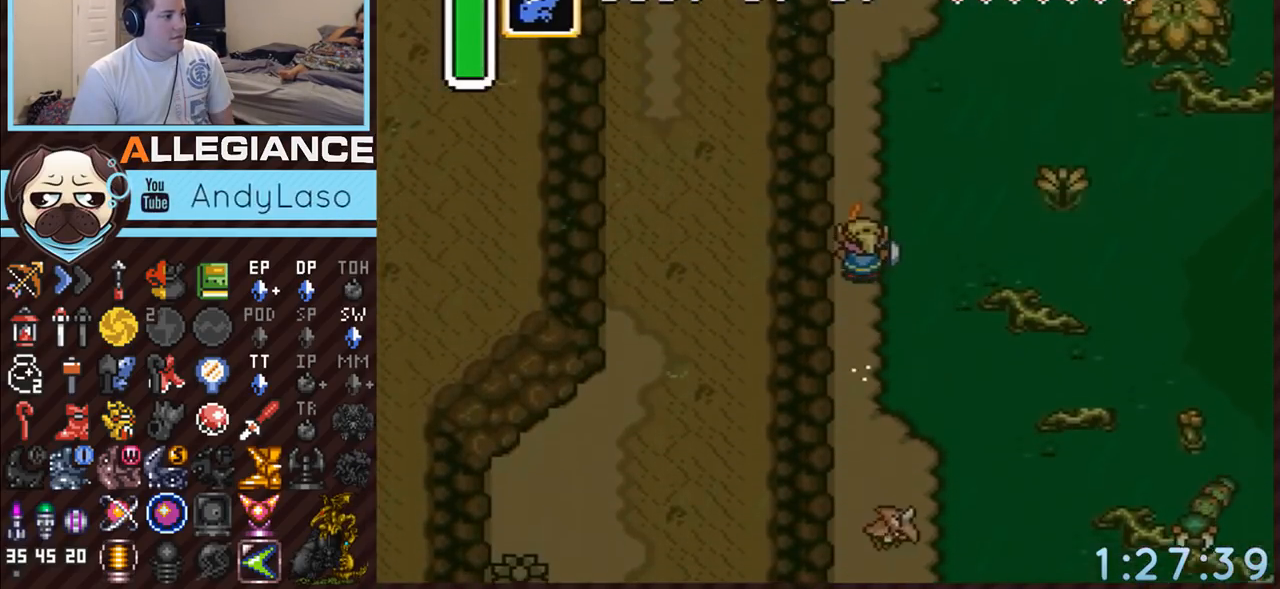
{"buttons": ["A", "DPAD_RIGHT"], "events": [[200, "DPAD_RIGHT", "down"], [200, "DPAD_UP", "down"], [233, "A", "down"], [450, "DPAD_UP", "up"]]}
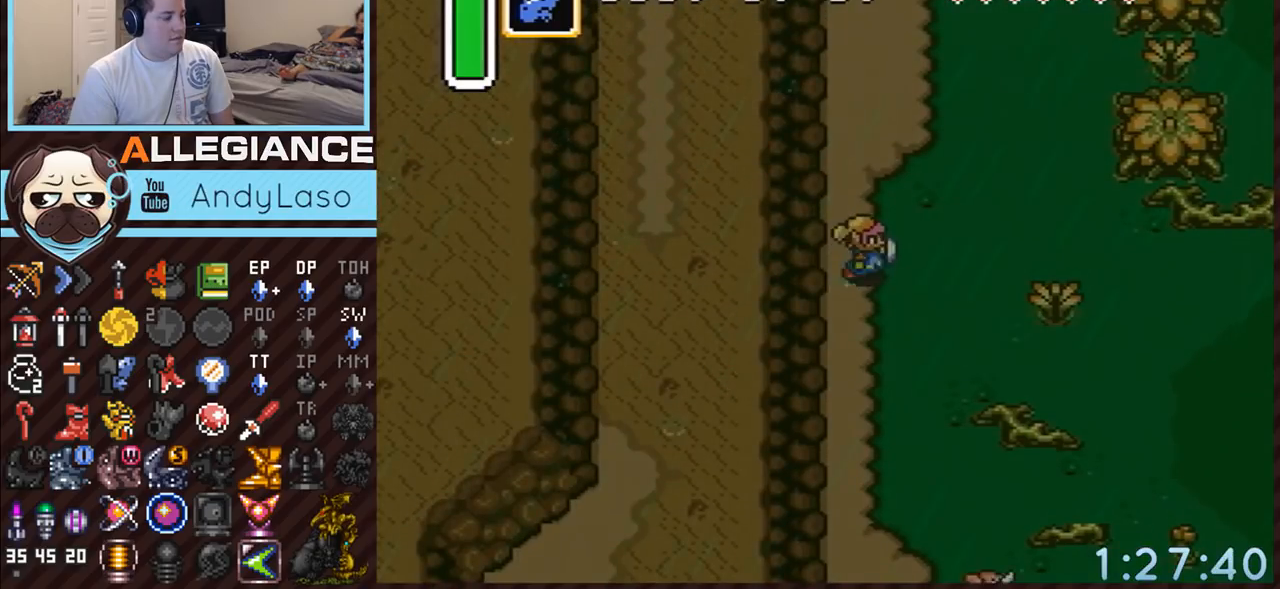
{"buttons": ["A"], "events": [[50, "DPAD_RIGHT", "up"]]}
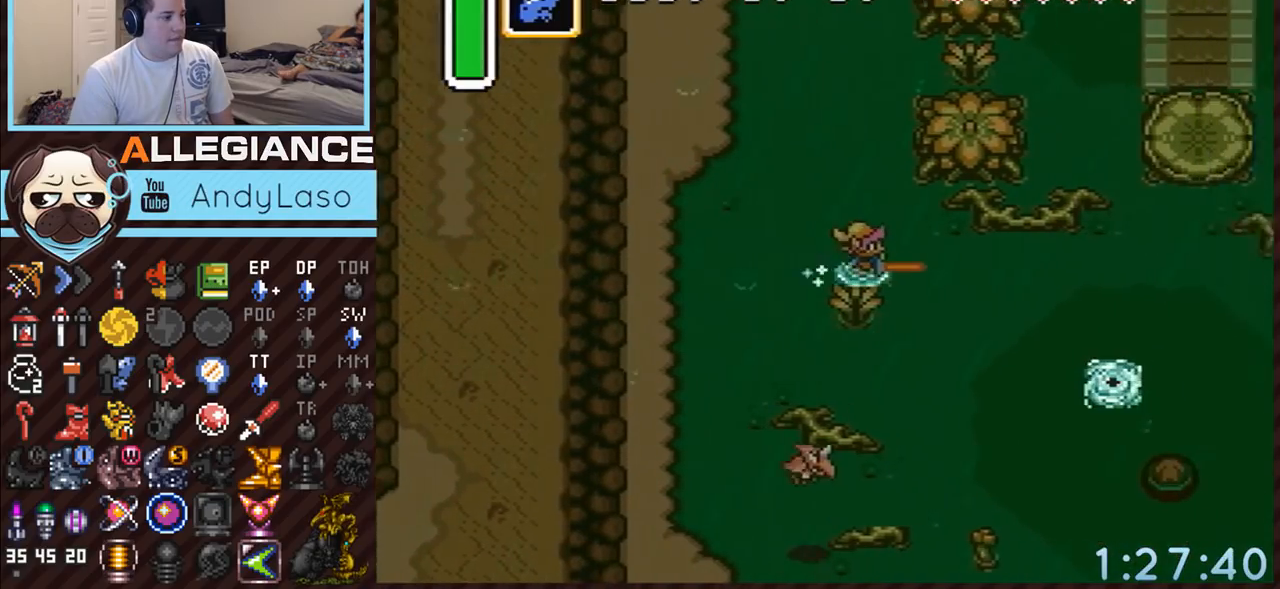
{"buttons": ["A"], "events": []}
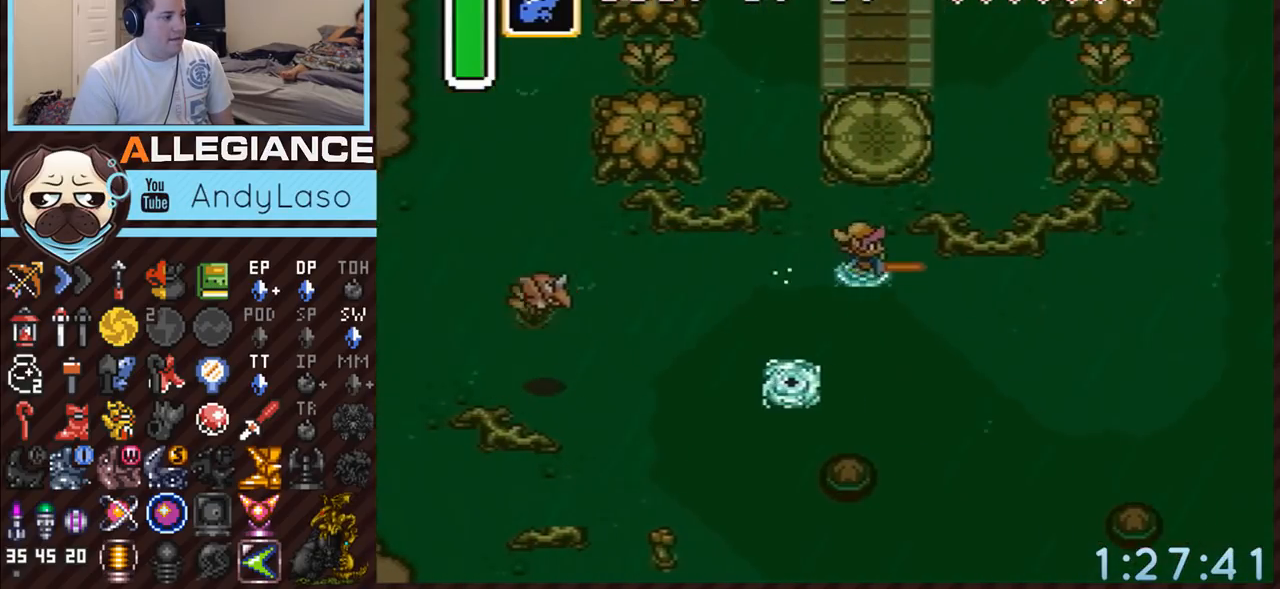
{"buttons": ["A"], "events": [[50, "DPAD_DOWN", "down"], [50, "DPAD_RIGHT", "down"], [83, "A", "up"], [233, "A", "down"], [333, "DPAD_DOWN", "up"], [483, "DPAD_RIGHT", "up"]]}
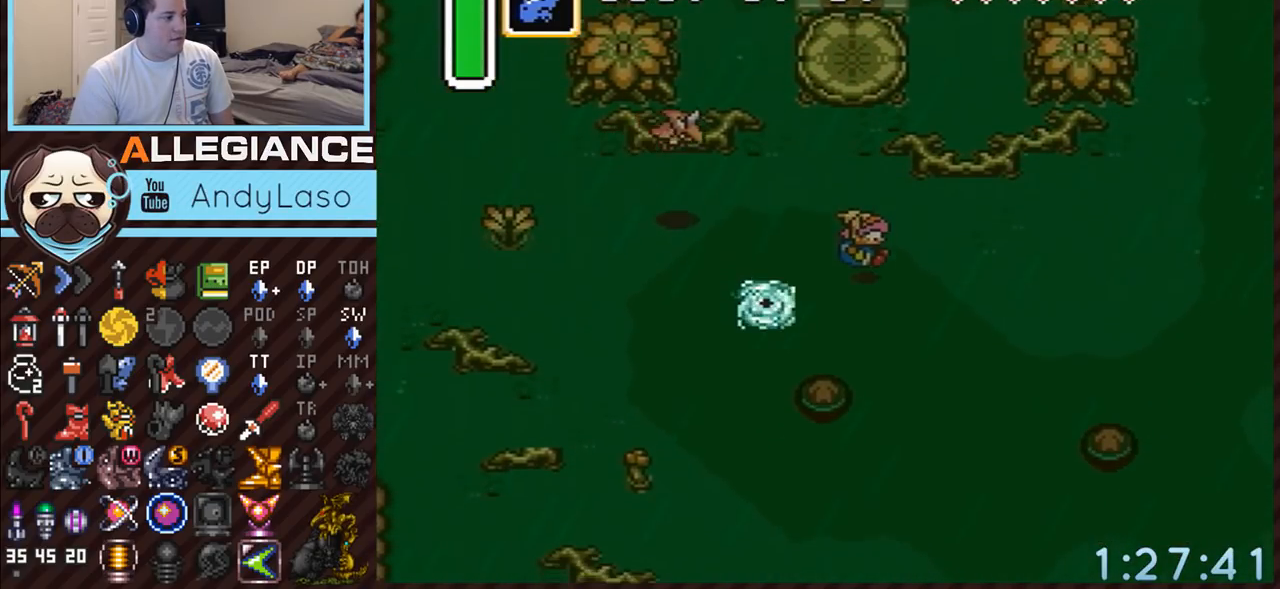
{"buttons": [], "events": [[83, "A", "up"]]}
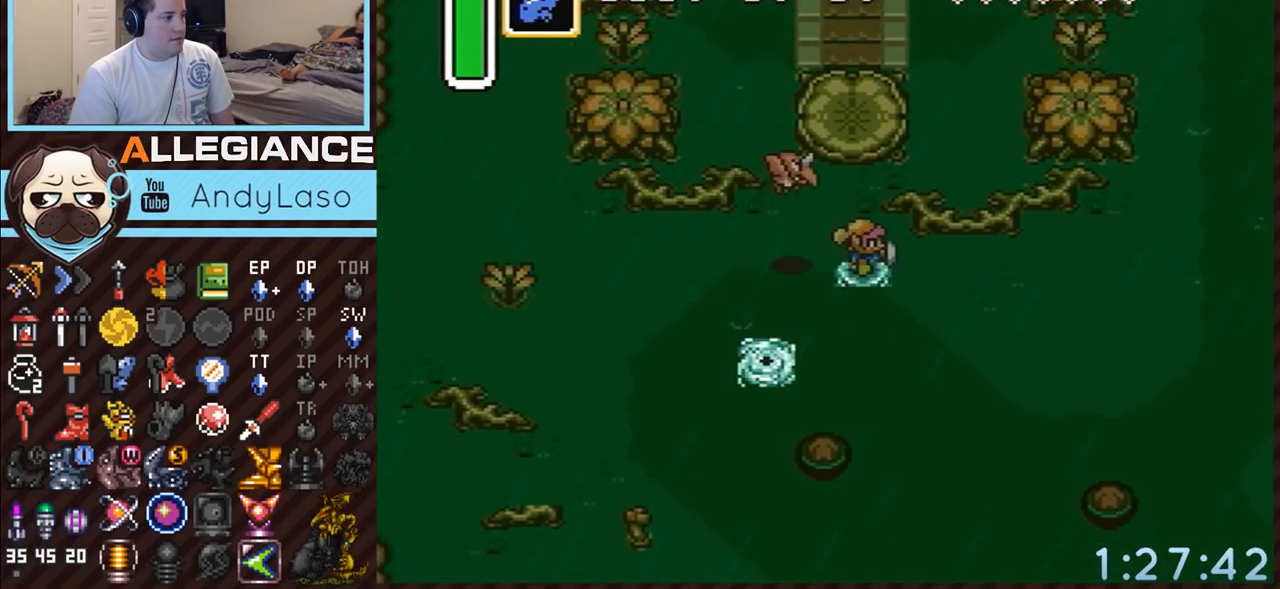
{"buttons": ["DPAD_RIGHT"], "events": [[83, "DPAD_UP", "down"], [117, "B", "down"], [200, "DPAD_UP", "up"], [300, "DPAD_RIGHT", "down"], [367, "B", "up"], [367, "DPAD_DOWN", "down"], [483, "DPAD_DOWN", "up"]]}
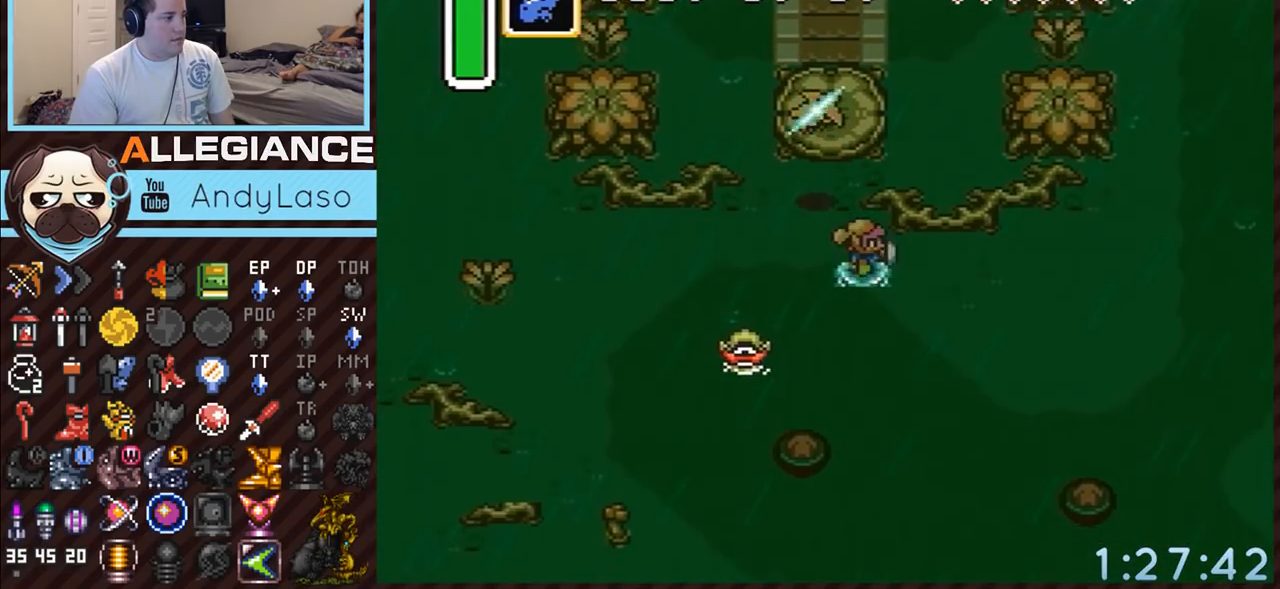
{"buttons": ["A"], "events": [[83, "A", "down"], [233, "DPAD_RIGHT", "up"]]}
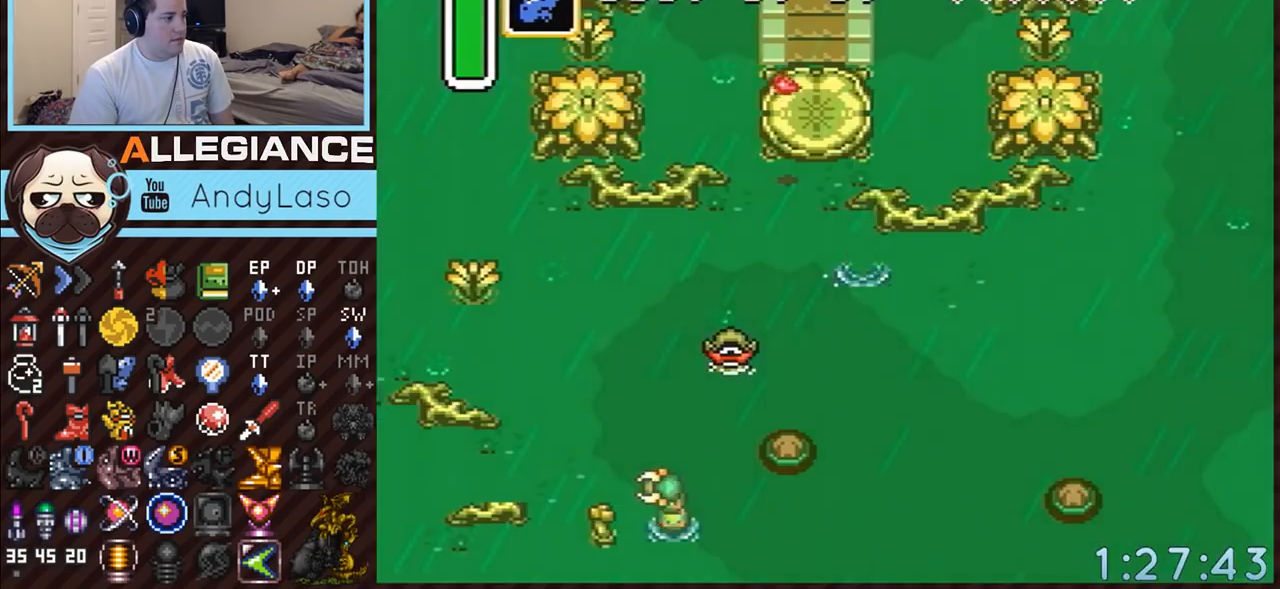
{"buttons": ["DPAD_RIGHT"], "events": [[300, "A", "up"], [483, "DPAD_RIGHT", "down"]]}
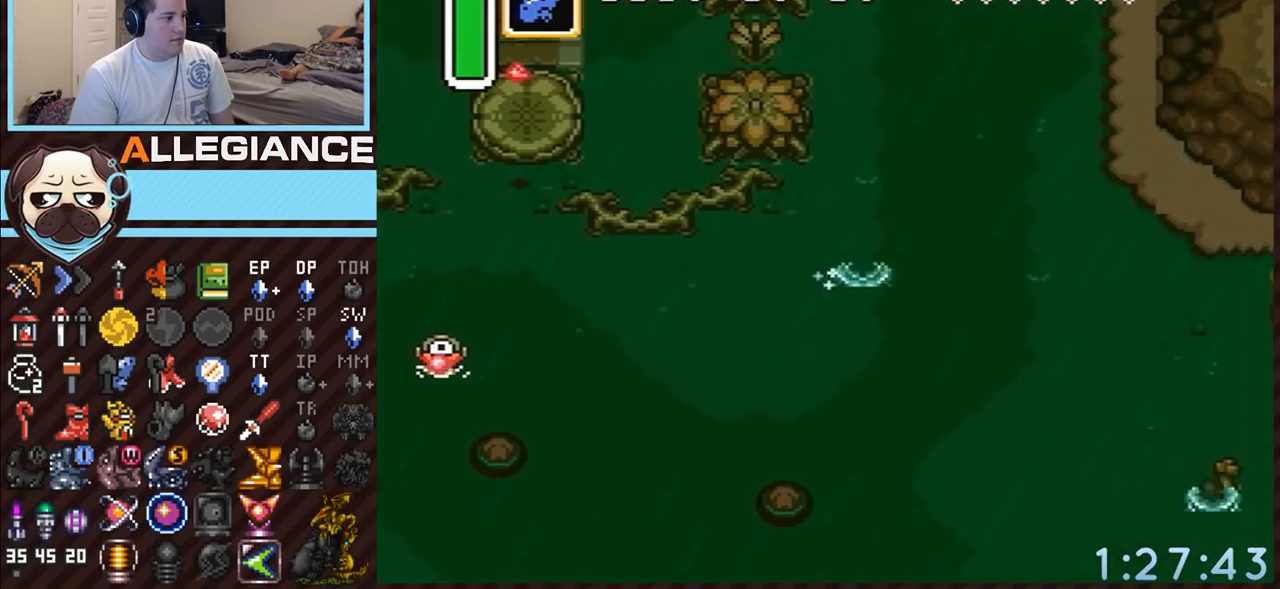
{"buttons": ["A"], "events": [[17, "DPAD_UP", "down"], [50, "A", "down"], [117, "DPAD_RIGHT", "up"], [300, "DPAD_UP", "up"]]}
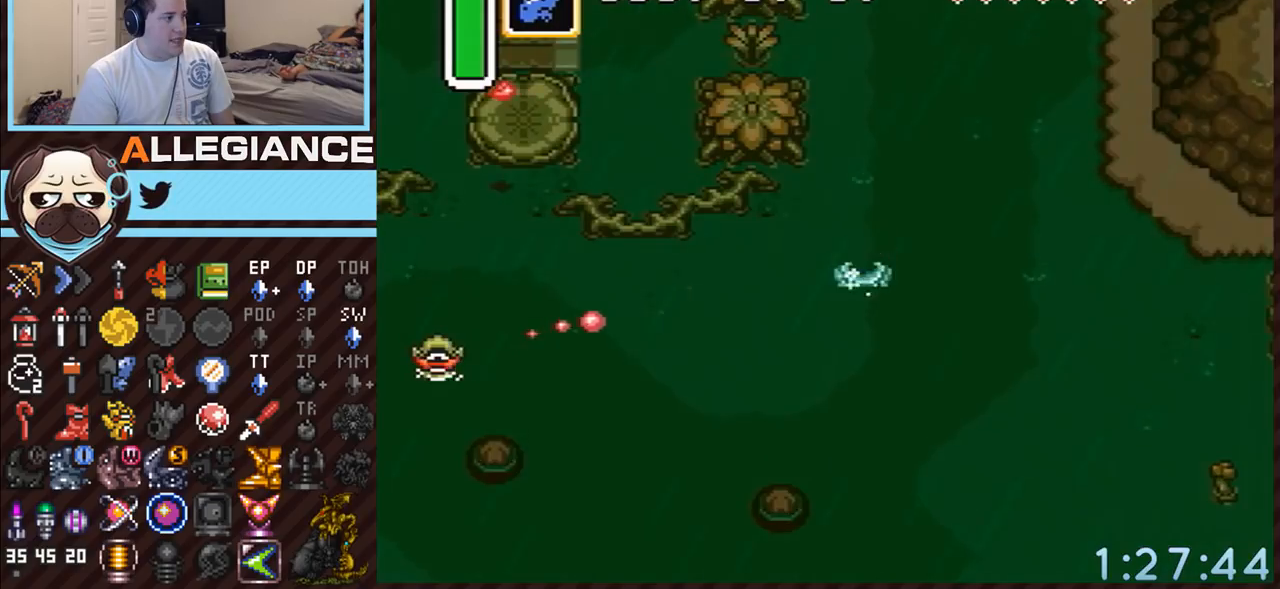
{"buttons": ["A"], "events": []}
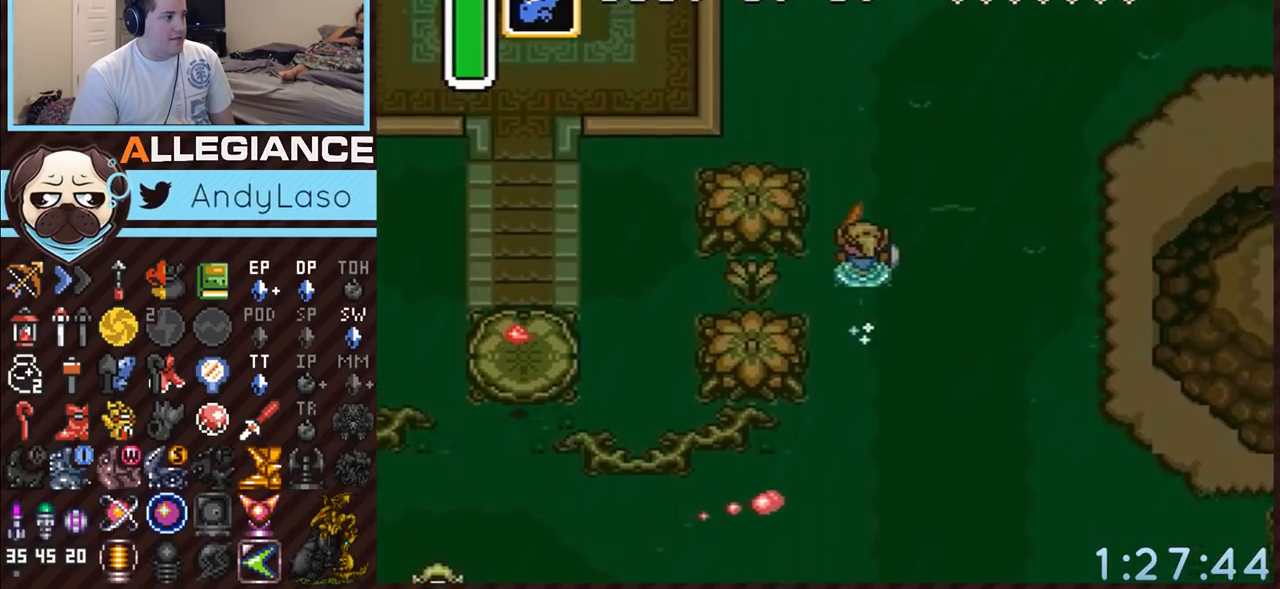
{"buttons": ["A"], "events": []}
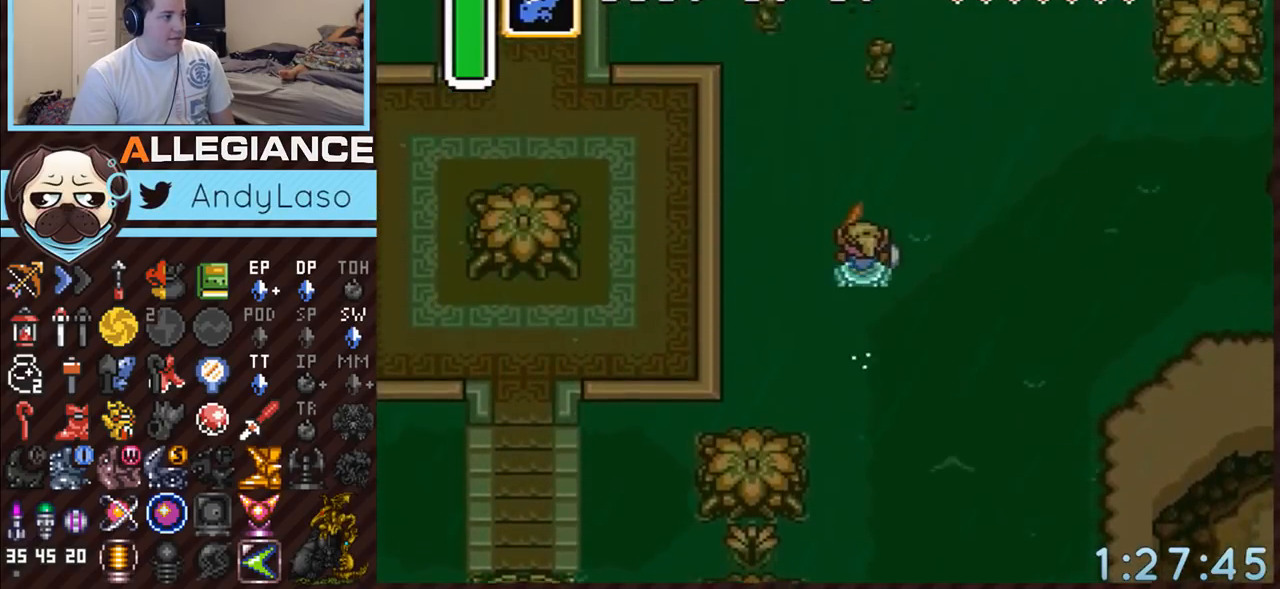
{"buttons": ["DPAD_RIGHT"], "events": [[150, "A", "up"], [300, "DPAD_RIGHT", "down"]]}
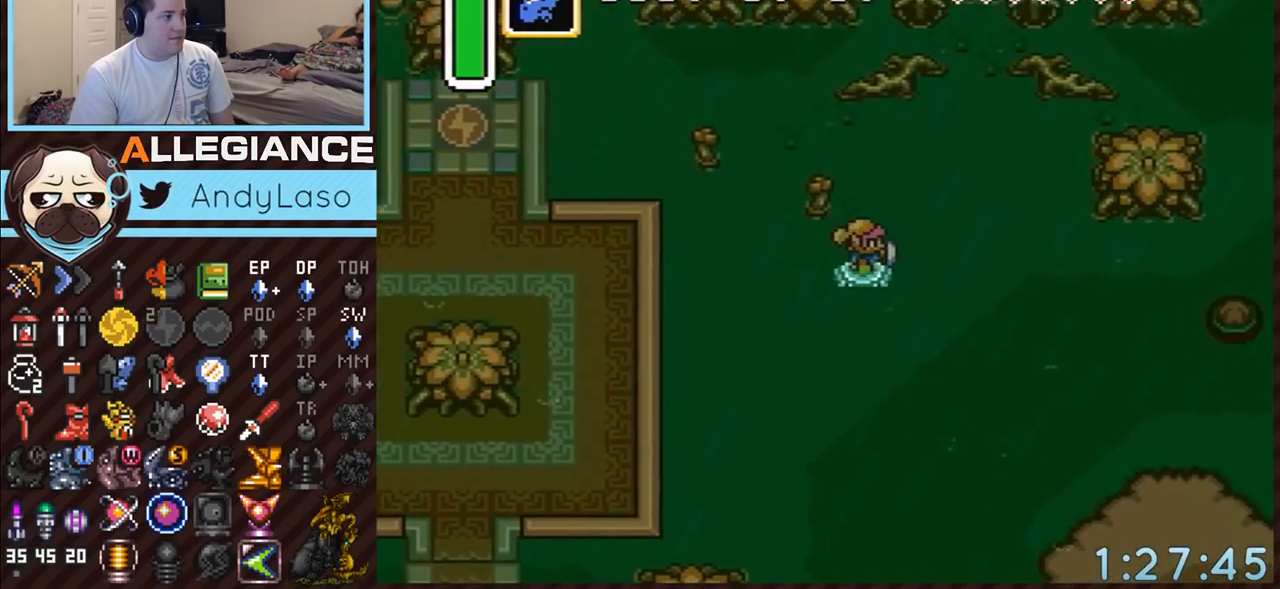
{"buttons": ["A", "DPAD_RIGHT"], "events": [[417, "A", "down"]]}
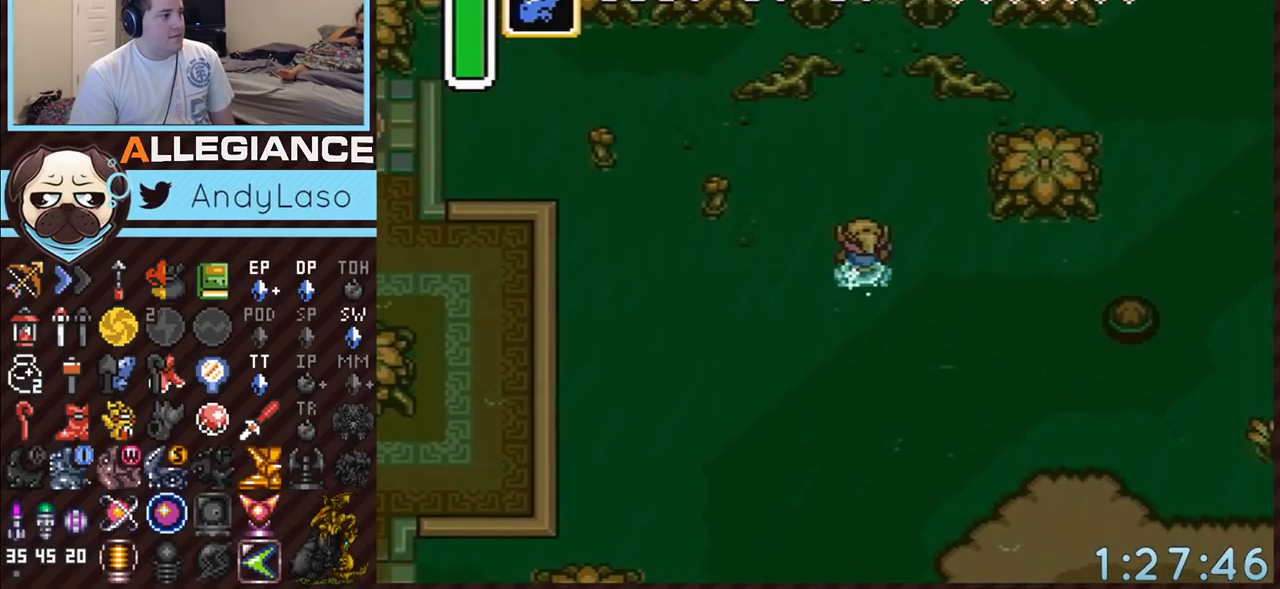
{"buttons": ["A"], "events": [[17, "DPAD_RIGHT", "up"], [50, "DPAD_UP", "down"], [300, "DPAD_UP", "up"]]}
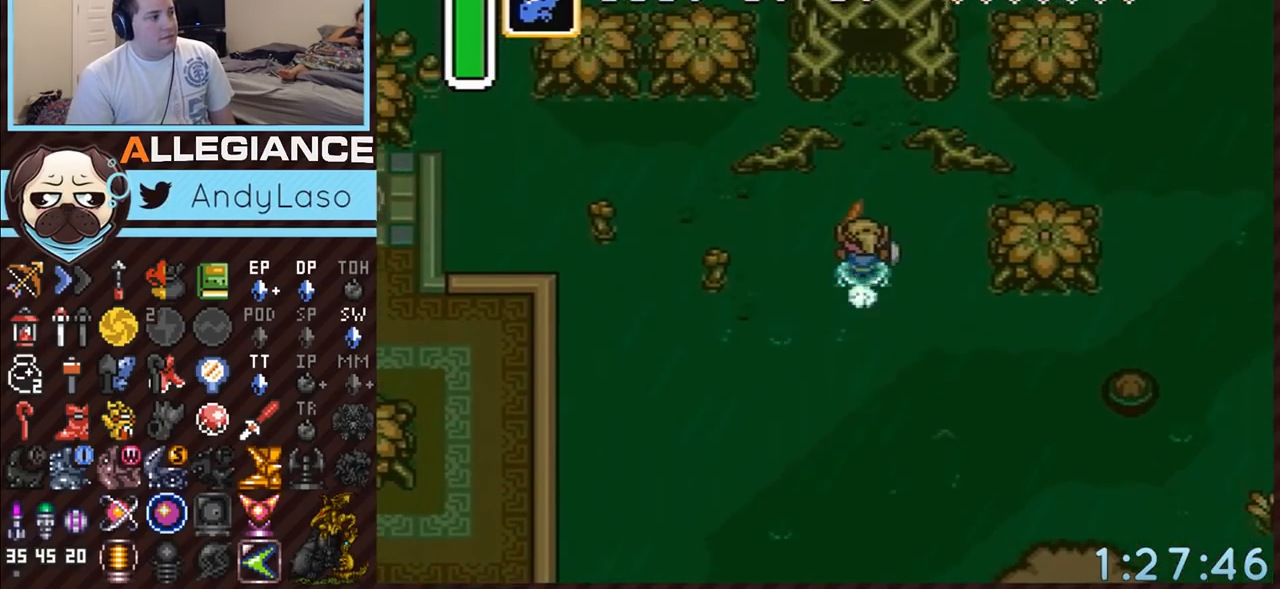
{"buttons": [], "events": [[200, "A", "up"]]}
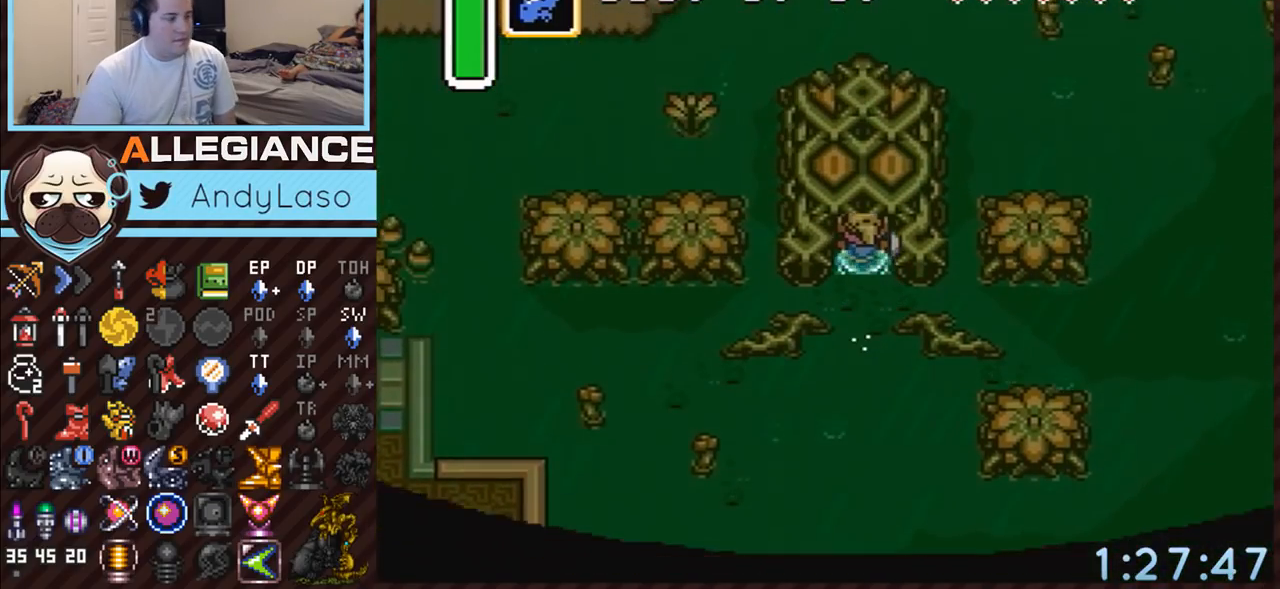
{"buttons": [], "events": []}
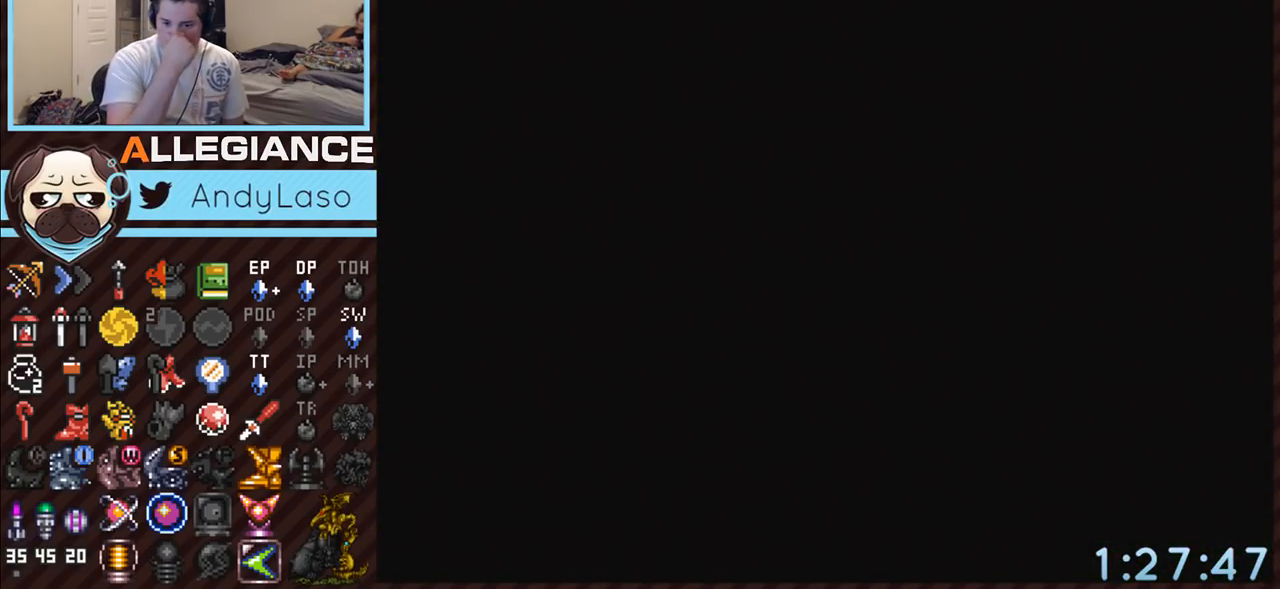
{"buttons": [], "events": []}
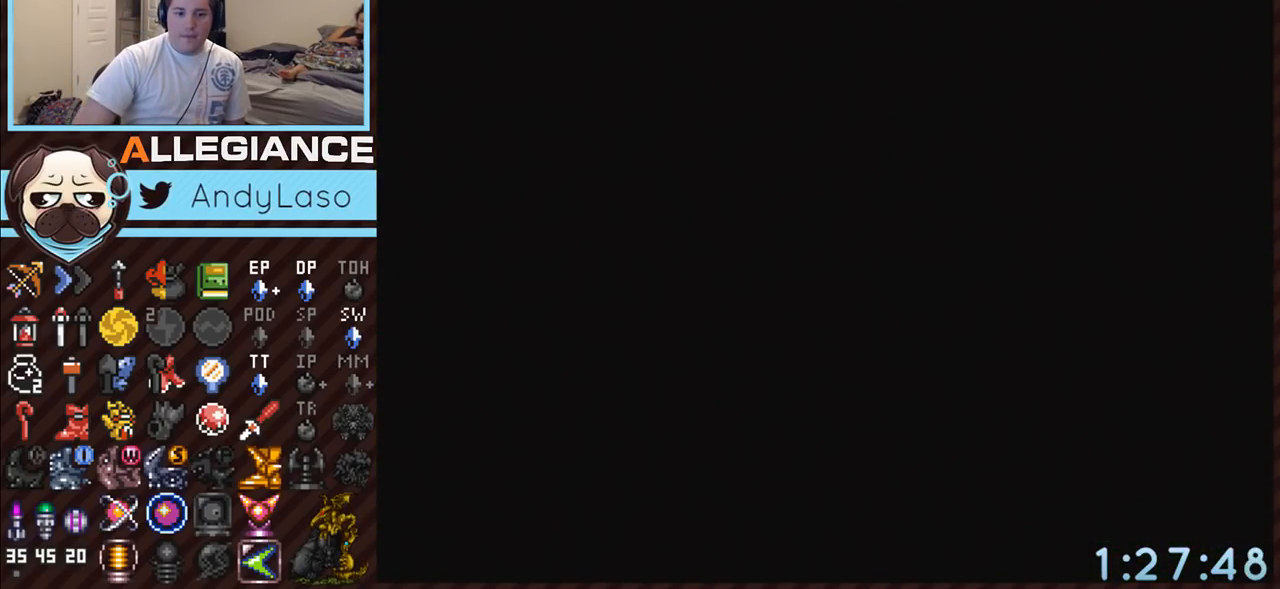
{"buttons": [], "events": []}
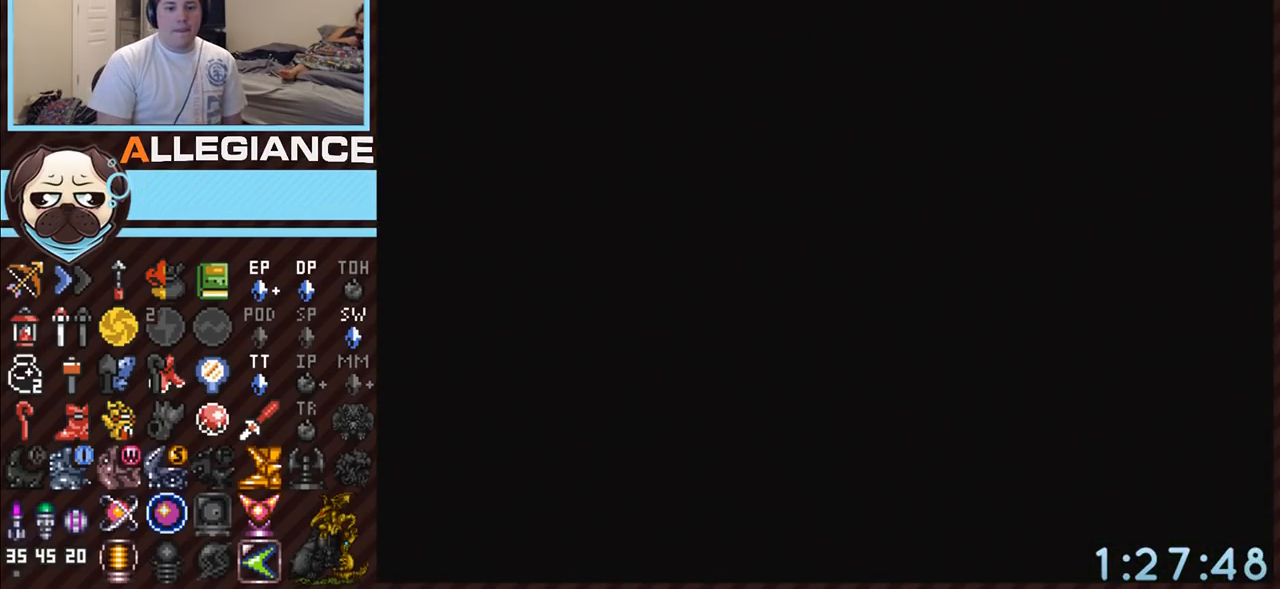
{"buttons": [], "events": []}
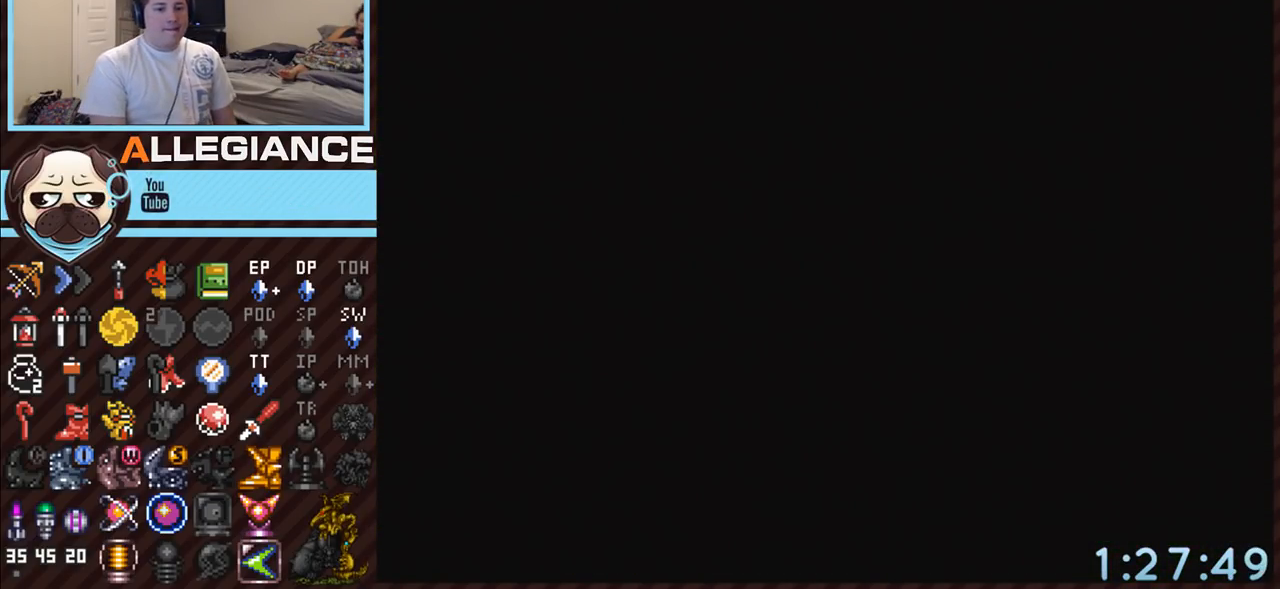
{"buttons": [], "events": []}